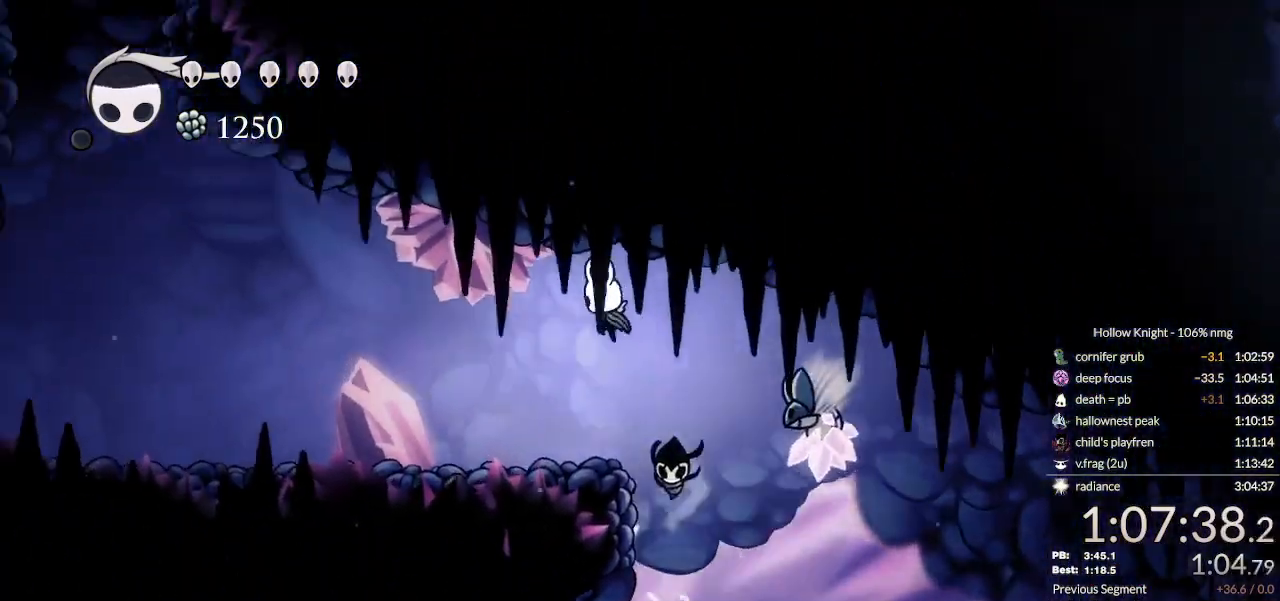
Gameplay with keyboard; each line is a JSON object with the keys held at the frame after it. "events" lists presses ("down") and releases ("up") of "cast", "cdash", "dash", "dnail", "down", "escape", "focus", "inv", "jump", "left", "nail", "return", "right" and "up" between this image and that frame as [ms after this image, input, new state], when the widget could be followed in between. No other keys are recorded. Mouse input is not recorded. Key names are as the overlay labels them; some are game actions (e.g. jump) rather than physical keys.
{"keys": ["down", "left"], "events": [[33, "dash", "down"], [67, "down", "down"], [100, "jump", "up"], [267, "dash", "up"], [300, "nail", "down"], [500, "nail", "up"]]}
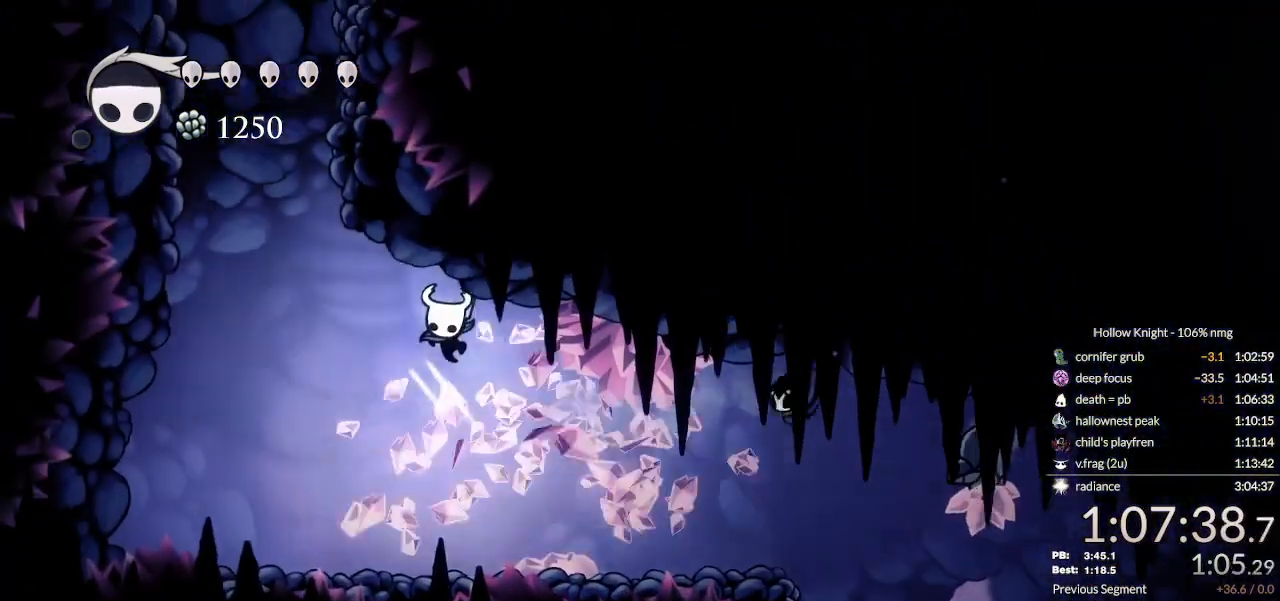
{"keys": ["jump", "right"], "events": [[100, "jump", "down"], [400, "right", "down"], [433, "left", "up"], [467, "down", "up"]]}
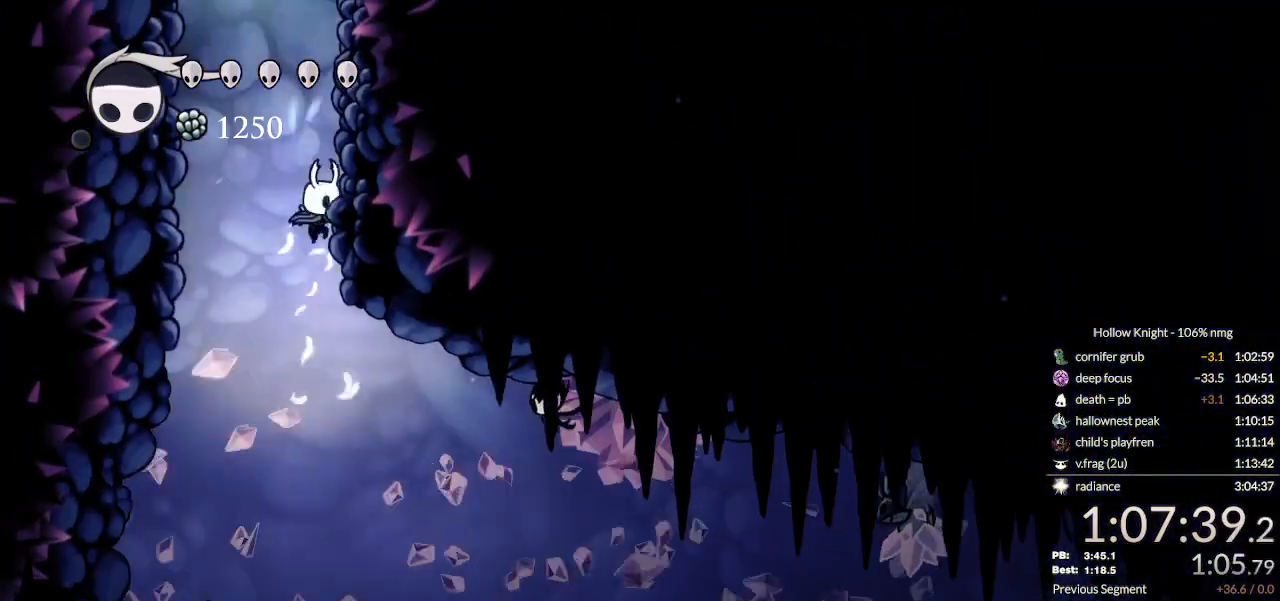
{"keys": ["jump", "left"], "events": [[100, "jump", "up"], [133, "left", "down"], [167, "jump", "down"], [167, "right", "up"]]}
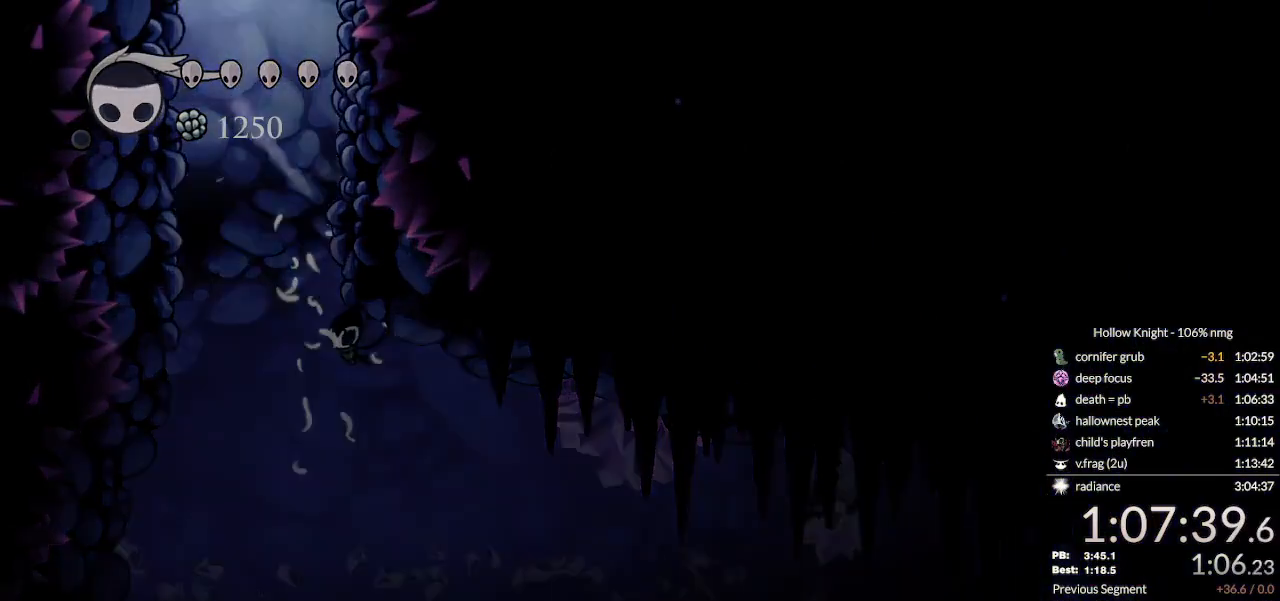
{"keys": ["left"], "events": [[33, "jump", "up"], [100, "nail", "down"], [167, "jump", "down"], [233, "nail", "up"], [300, "jump", "up"], [333, "nail", "down"], [500, "nail", "up"]]}
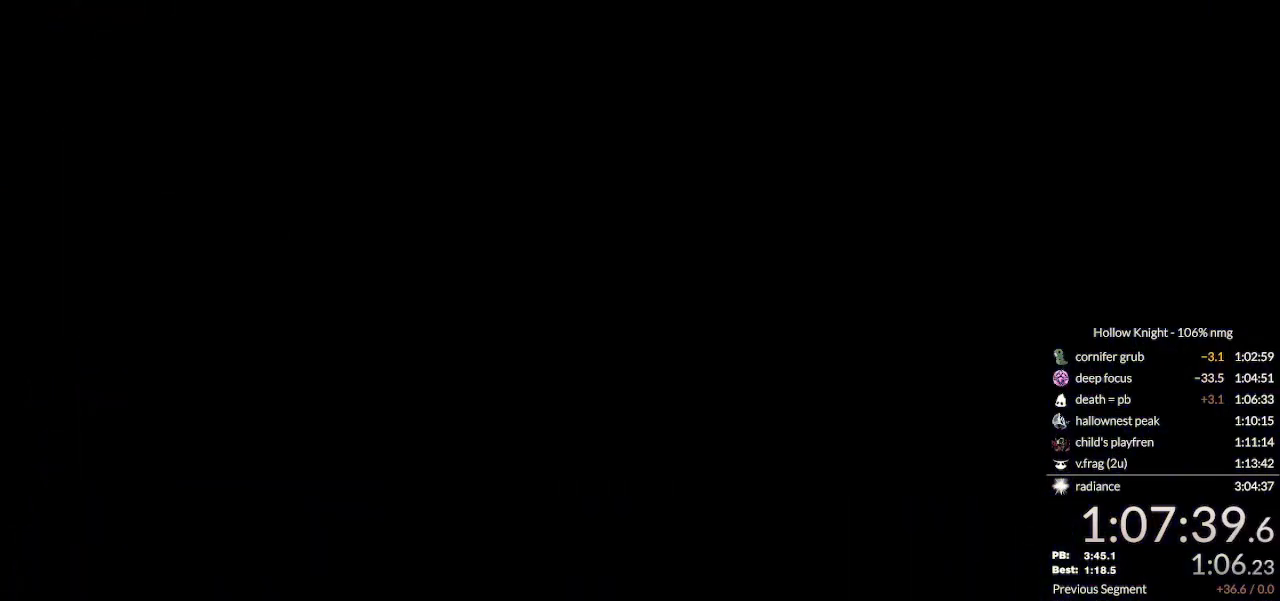
{"keys": ["dash", "left"], "events": [[300, "dash", "down"], [367, "dash", "up"], [433, "dash", "down"]]}
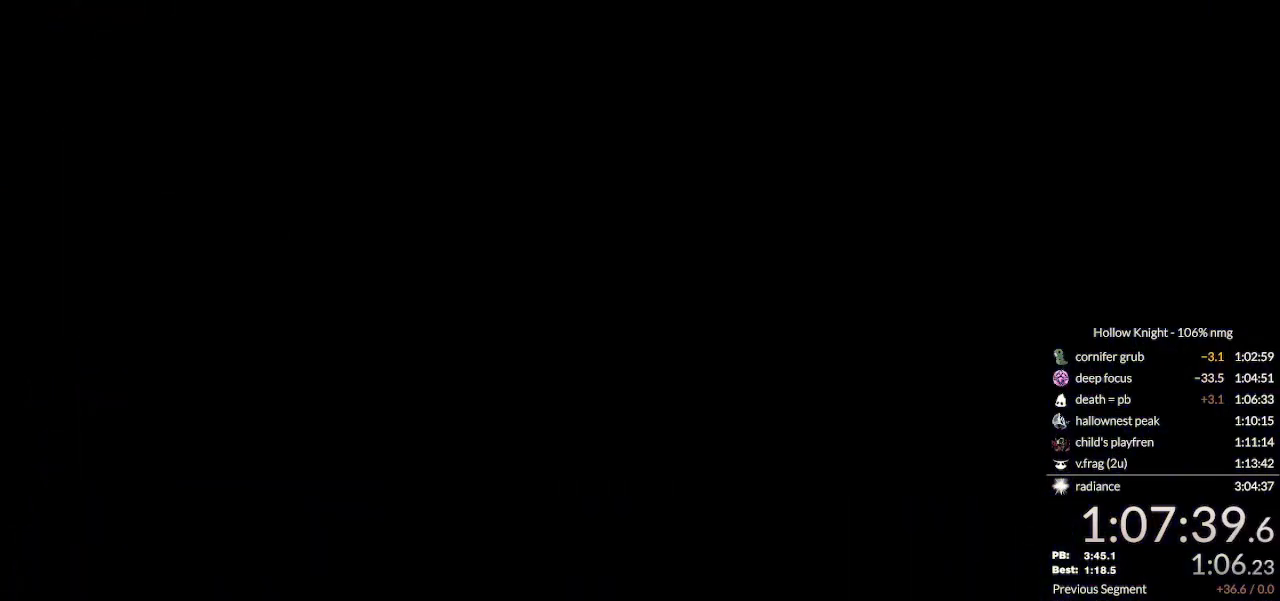
{"keys": ["left"], "events": [[33, "dash", "up"], [100, "dash", "down"], [167, "dash", "up"], [267, "dash", "down"], [300, "dash", "up"], [400, "dash", "down"], [467, "dash", "up"]]}
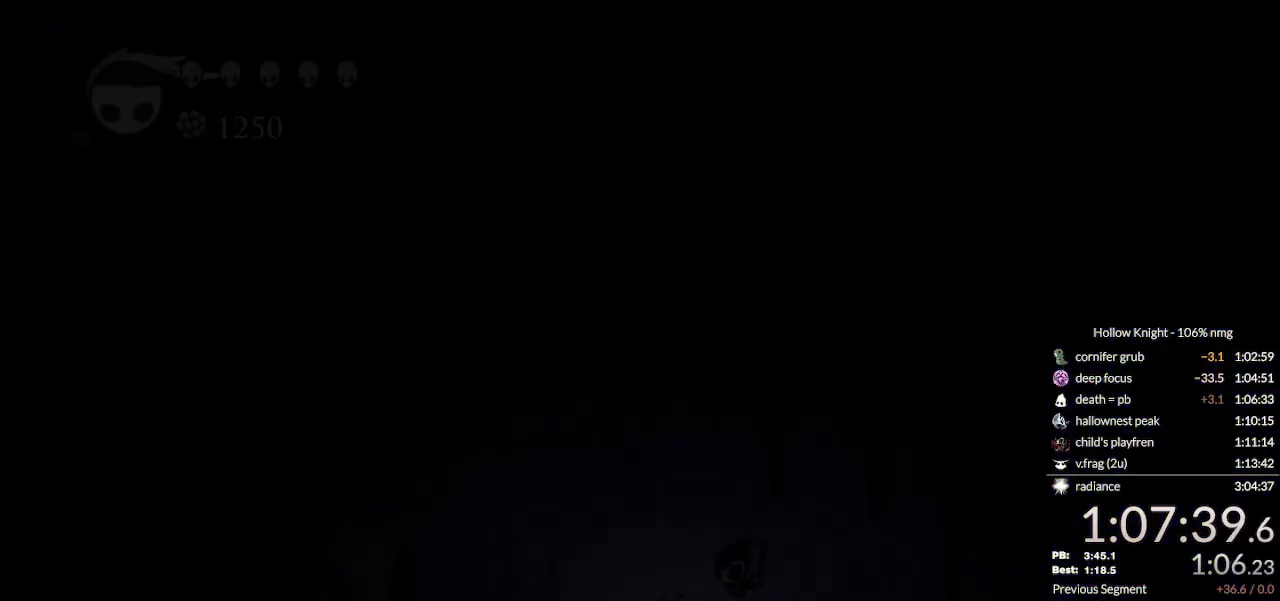
{"keys": ["left"], "events": [[33, "dash", "down"], [100, "dash", "up"], [200, "dash", "down"], [267, "dash", "up"], [333, "dash", "down"], [400, "dash", "up"]]}
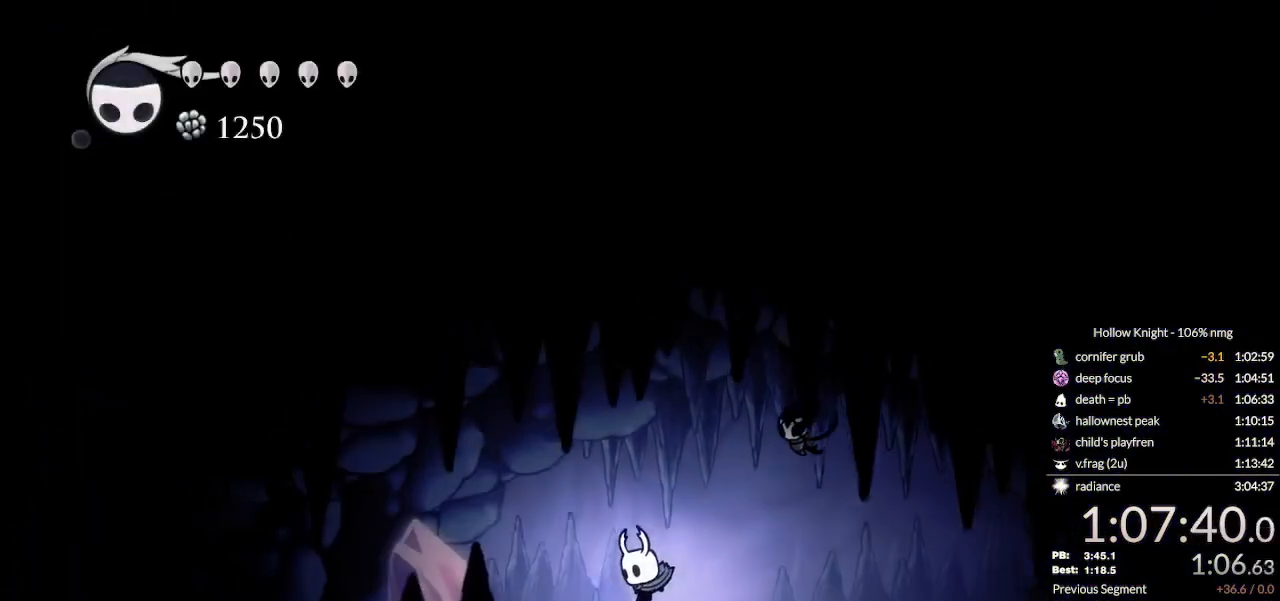
{"keys": ["left"], "events": [[200, "dash", "down"], [267, "dash", "up"]]}
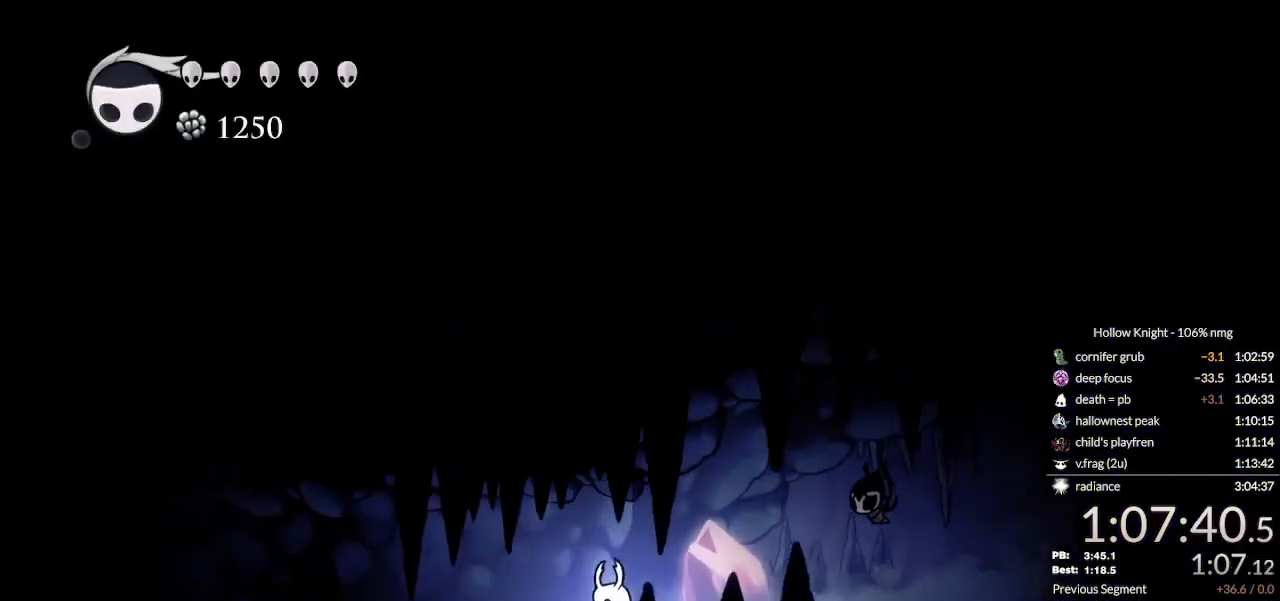
{"keys": ["left"], "events": [[300, "dash", "down"], [400, "dash", "up"]]}
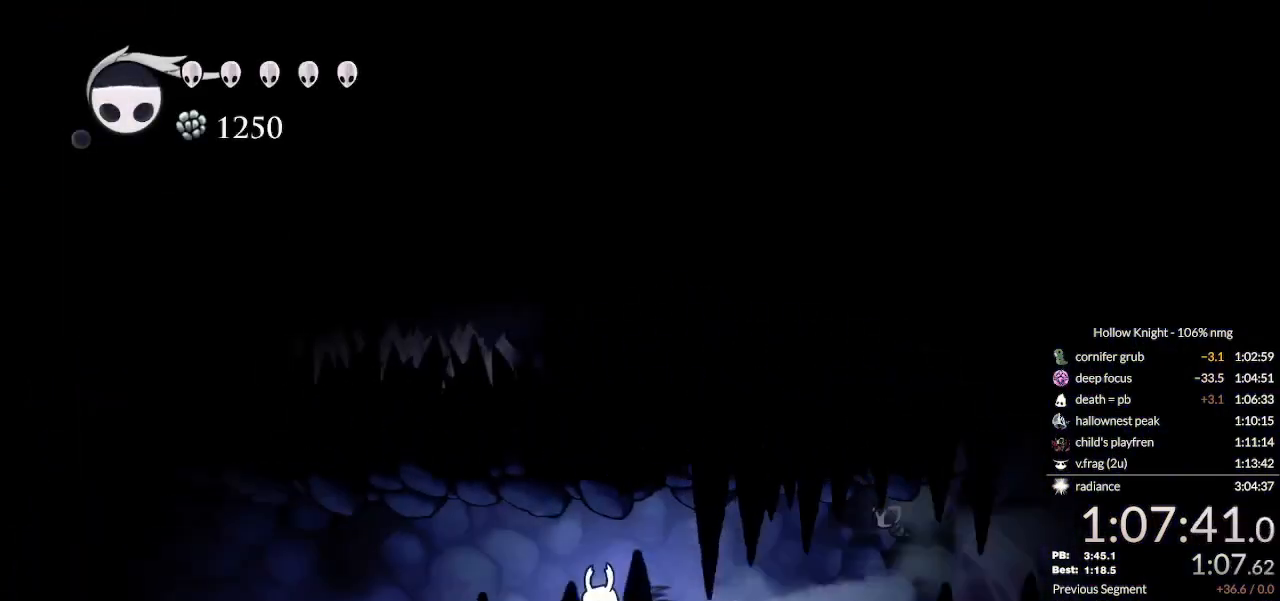
{"keys": ["dash", "left"], "events": [[367, "dash", "down"]]}
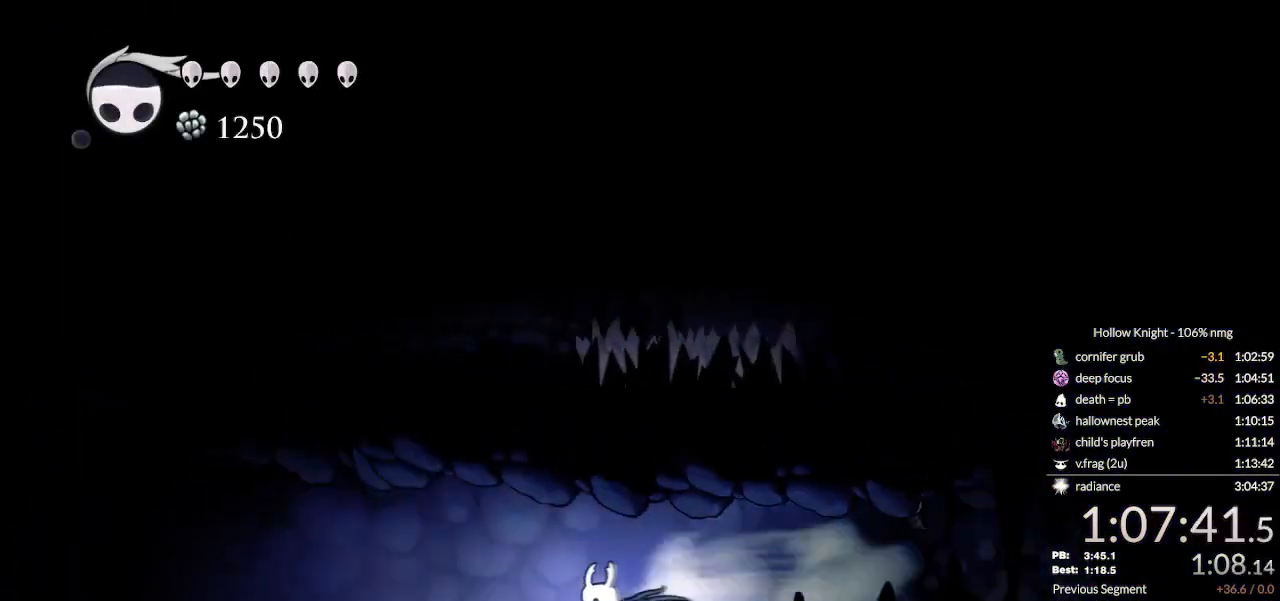
{"keys": ["dash", "left"], "events": [[67, "dash", "up"], [233, "jump", "down"], [467, "dash", "down"], [467, "jump", "up"]]}
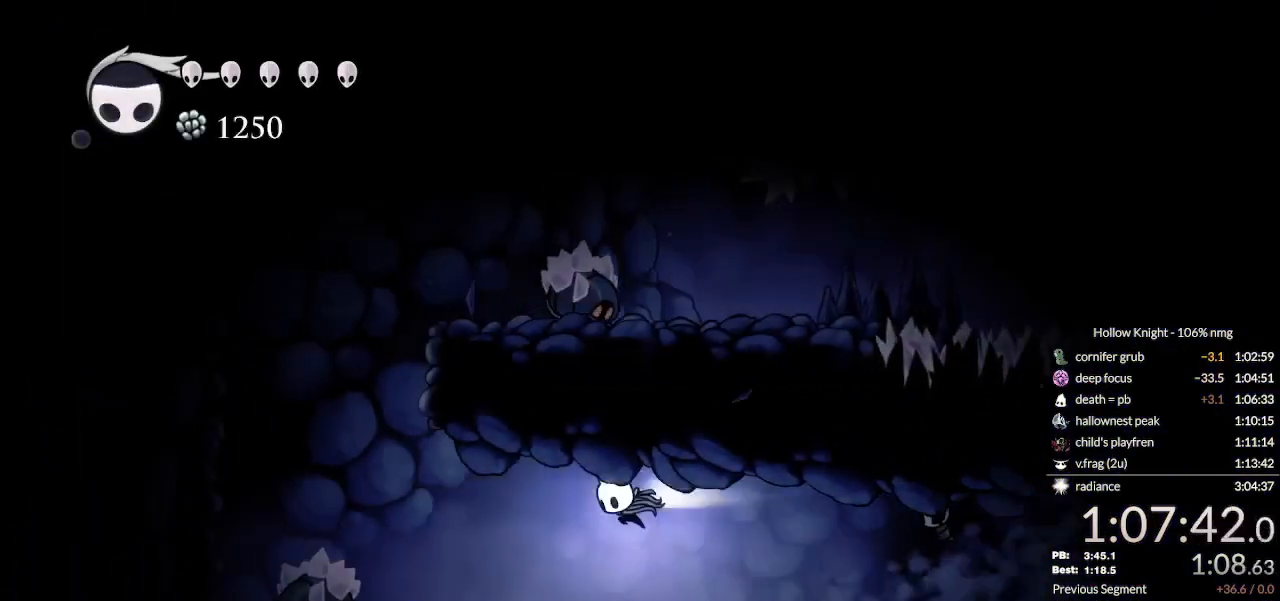
{"keys": ["jump", "right"], "events": [[200, "dash", "up"], [233, "jump", "down"], [433, "right", "down"], [467, "left", "up"]]}
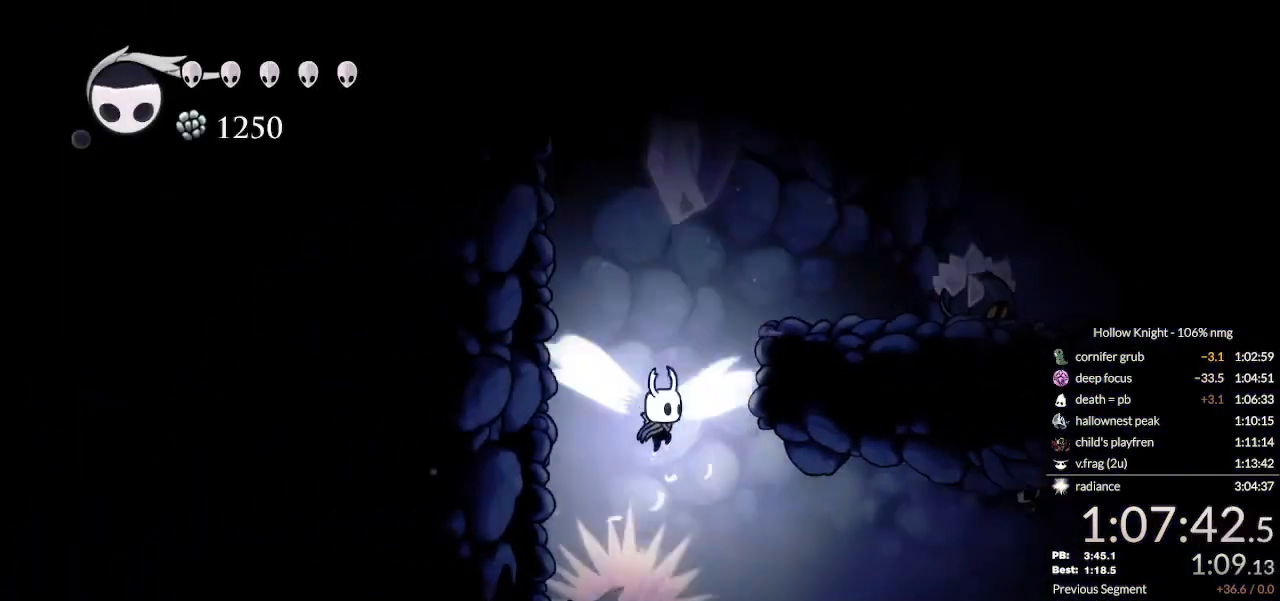
{"keys": ["right"], "events": [[400, "jump", "up"]]}
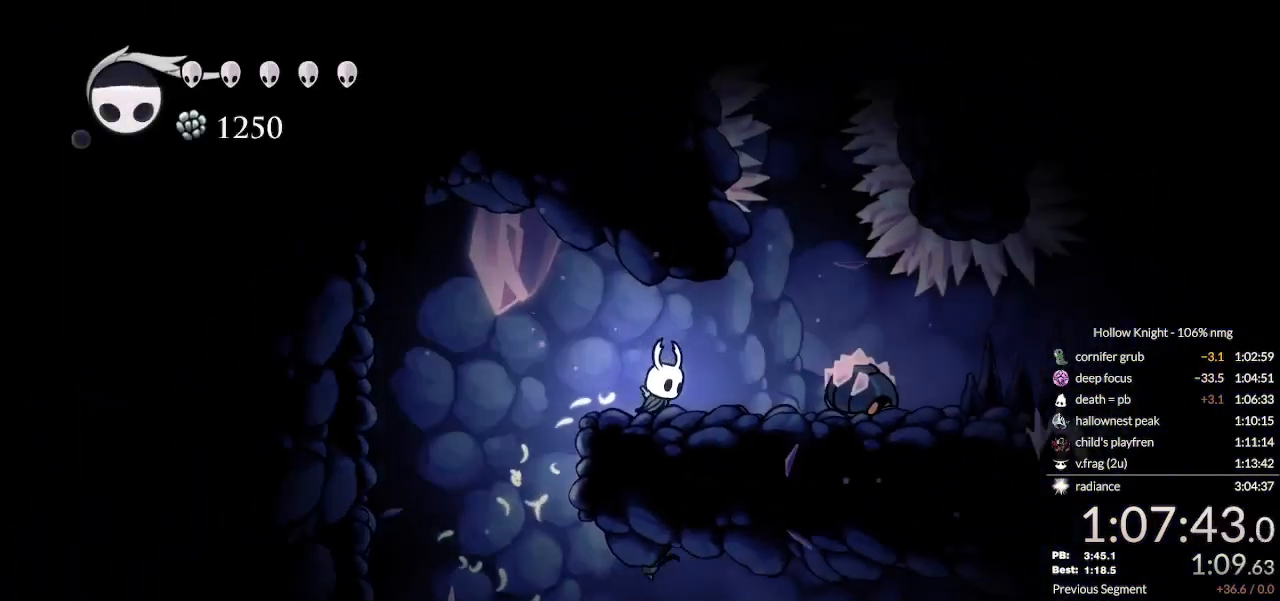
{"keys": ["down", "jump"], "events": [[200, "jump", "down"], [267, "down", "down"], [367, "right", "up"]]}
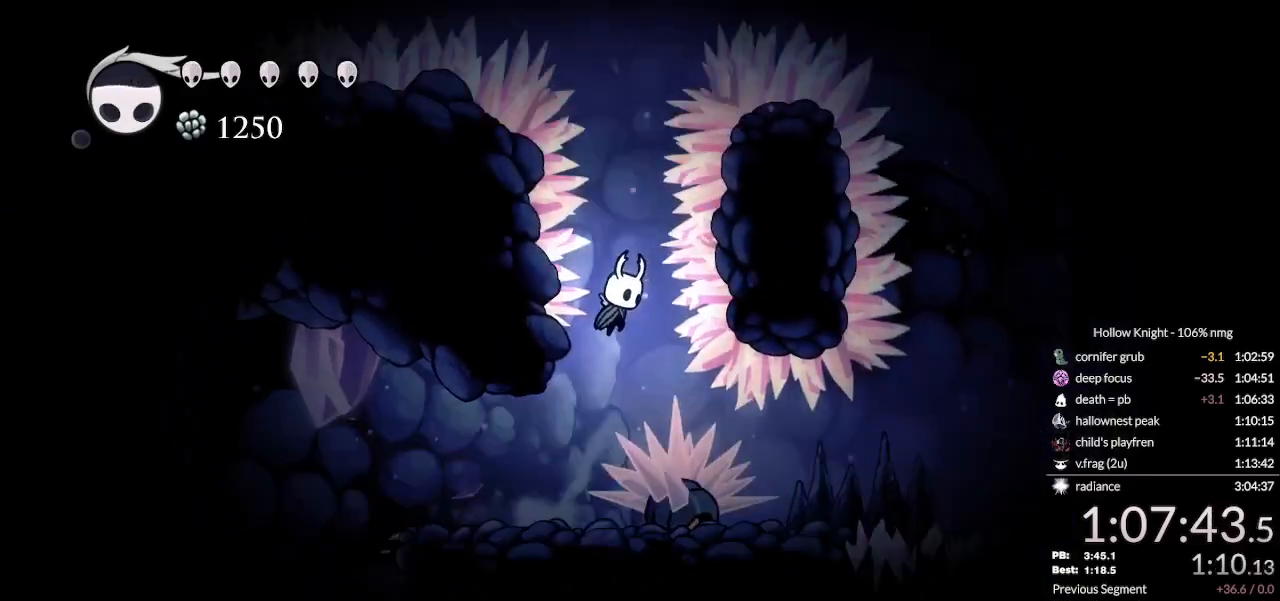
{"keys": ["down", "jump"], "events": [[133, "nail", "down"], [267, "jump", "up"], [300, "nail", "up"], [367, "jump", "down"]]}
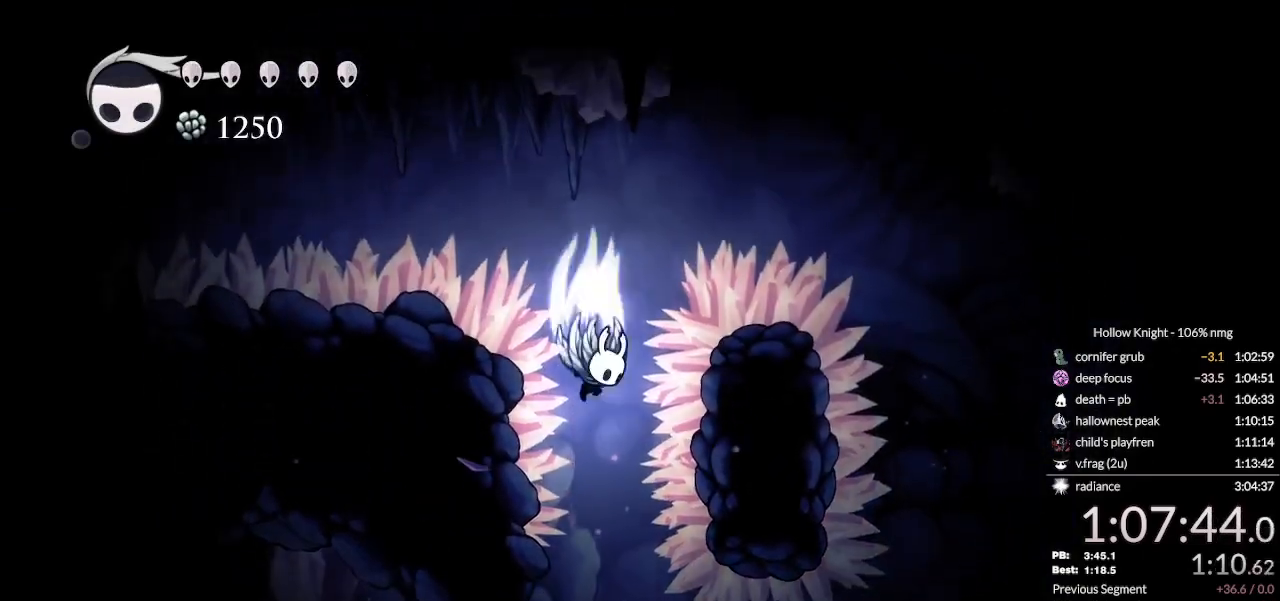
{"keys": ["down", "jump", "left", "nail"], "events": [[233, "left", "down"], [300, "nail", "down"]]}
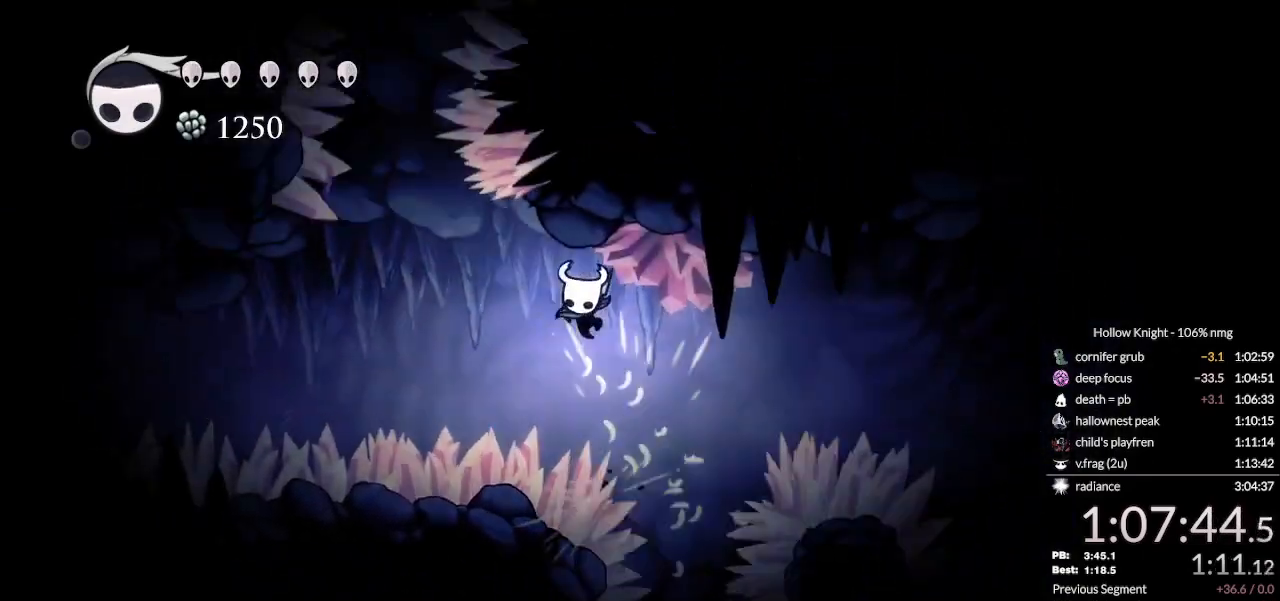
{"keys": ["down", "jump", "right"], "events": [[33, "jump", "up"], [33, "nail", "up"], [200, "jump", "down"], [467, "right", "down"], [500, "left", "up"]]}
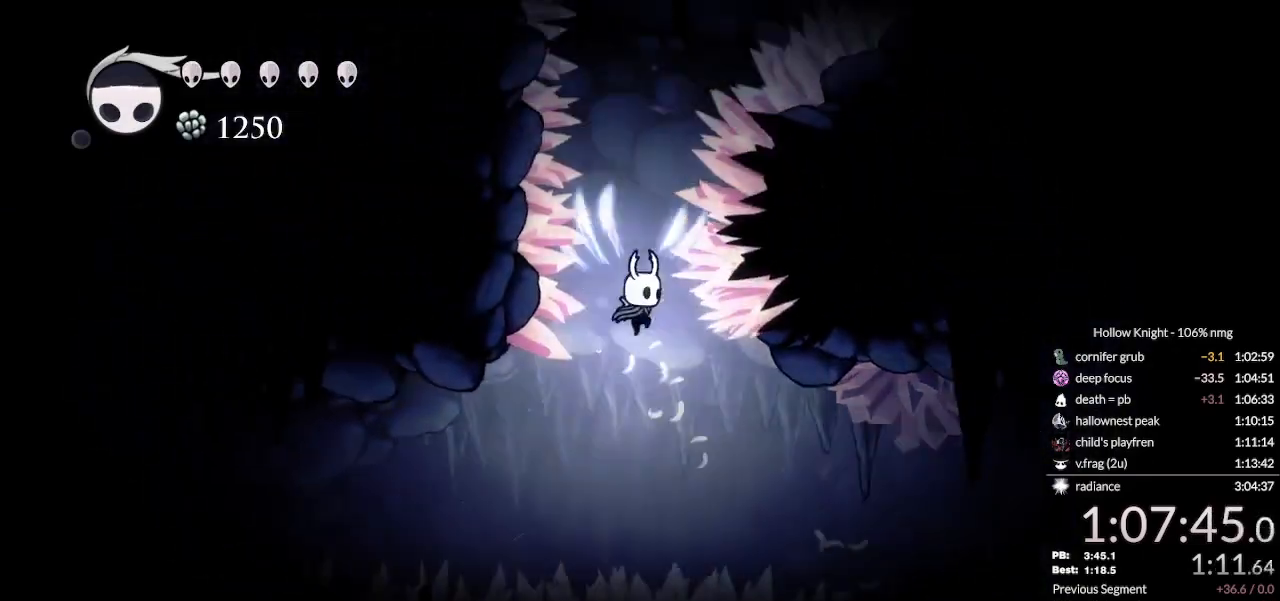
{"keys": ["down", "jump"], "events": [[67, "nail", "down"], [100, "left", "down"], [100, "right", "up"], [167, "jump", "up"], [200, "nail", "up"], [267, "jump", "down"], [300, "left", "up"], [300, "right", "down"], [500, "right", "up"]]}
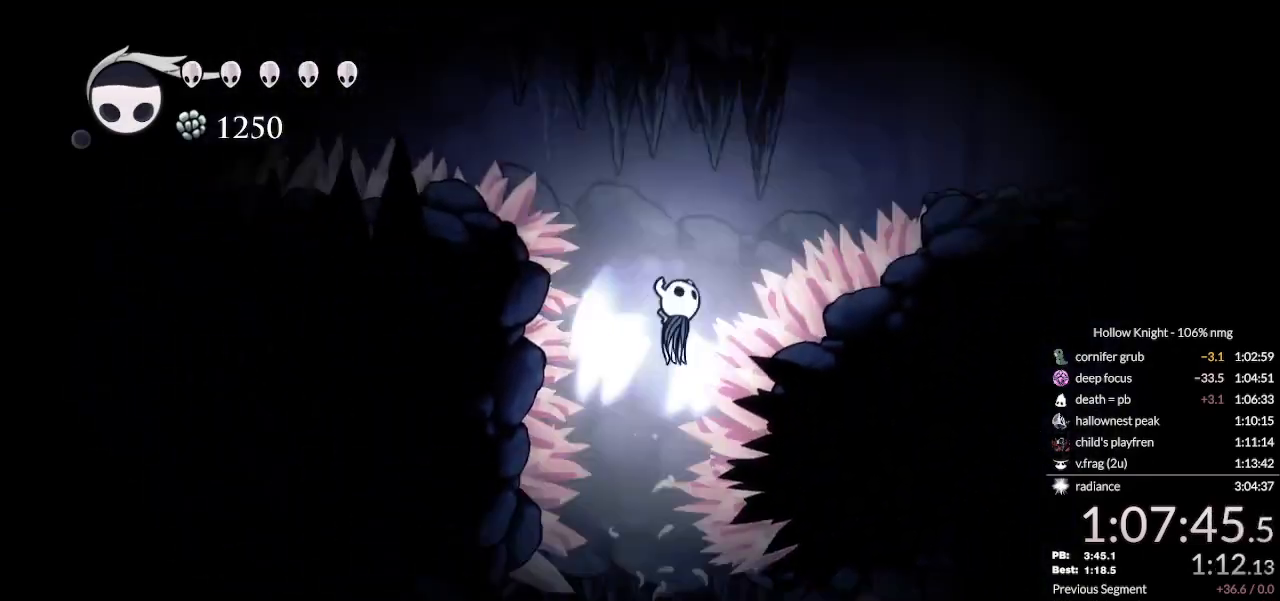
{"keys": ["down", "jump", "right"], "events": [[67, "right", "down"], [167, "nail", "down"], [333, "jump", "up"], [367, "nail", "up"], [500, "jump", "down"]]}
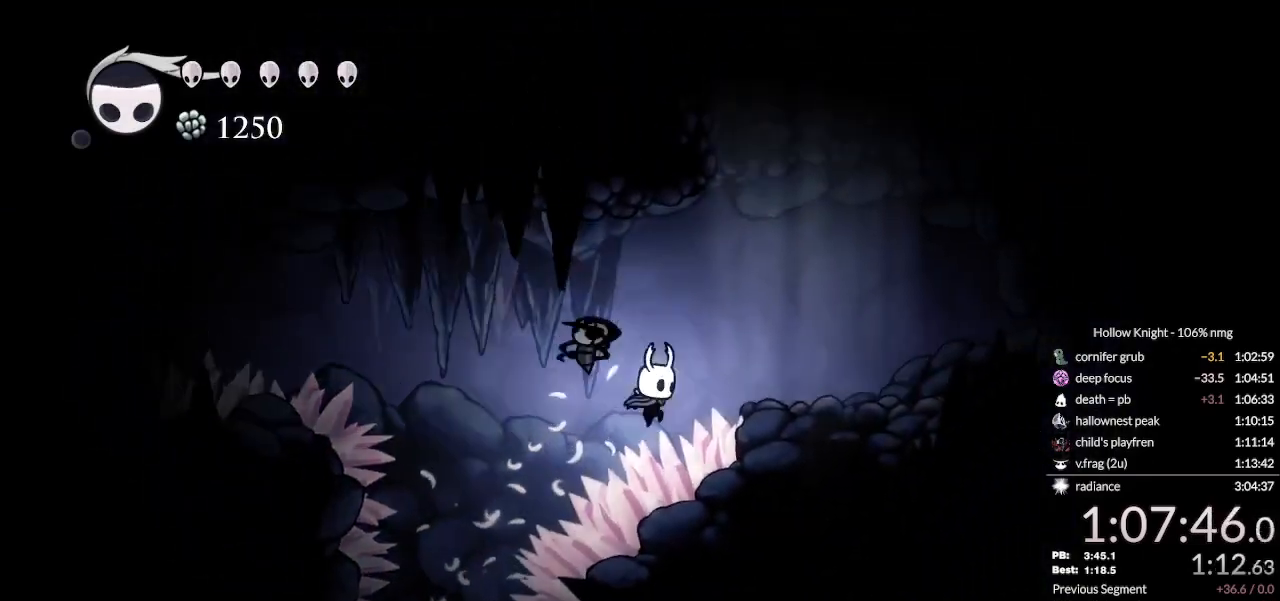
{"keys": ["down", "jump", "left", "nail"], "events": [[333, "jump", "up"], [433, "nail", "down"], [500, "jump", "down"], [500, "left", "down"], [500, "right", "up"]]}
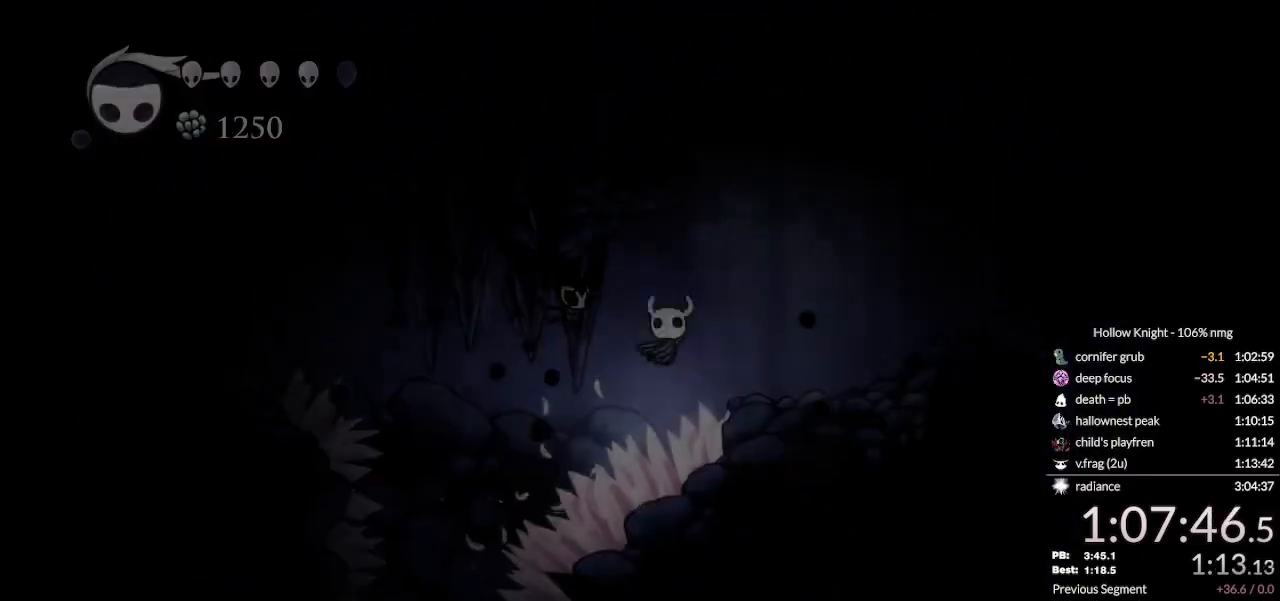
{"keys": ["down", "jump", "left", "nail"], "events": [[33, "nail", "up"], [67, "down", "up"], [67, "jump", "up"], [100, "nail", "down"], [133, "left", "up"], [133, "right", "down"], [167, "jump", "down"], [200, "down", "down"], [200, "nail", "up"], [233, "jump", "up"], [267, "left", "down"], [267, "nail", "down"], [267, "right", "up"], [300, "down", "up"], [333, "jump", "down"], [367, "left", "up"], [367, "right", "down"], [400, "jump", "up"], [400, "nail", "up"], [433, "down", "down"], [433, "nail", "down"], [500, "jump", "down"], [500, "left", "down"], [500, "right", "up"]]}
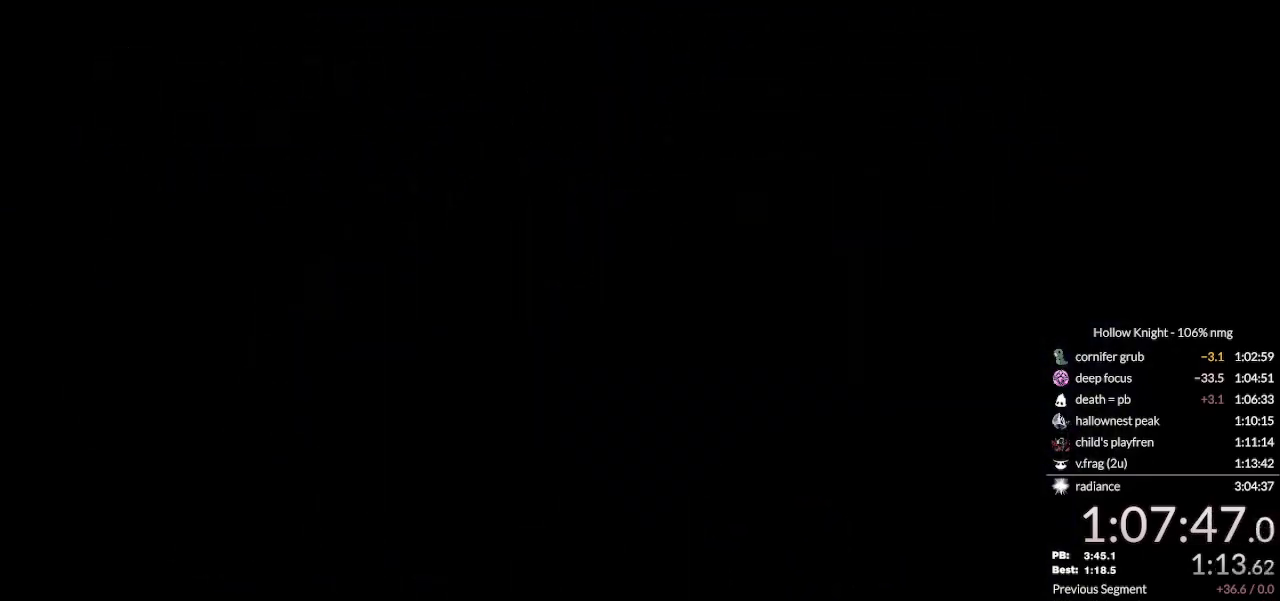
{"keys": ["left"], "events": [[33, "down", "up"], [67, "nail", "up"], [100, "jump", "up"], [100, "left", "up"], [133, "nail", "down"], [133, "right", "down"], [167, "jump", "down"], [200, "down", "down"], [233, "nail", "up"], [267, "jump", "up"], [267, "left", "down"], [267, "right", "up"], [300, "down", "up"]]}
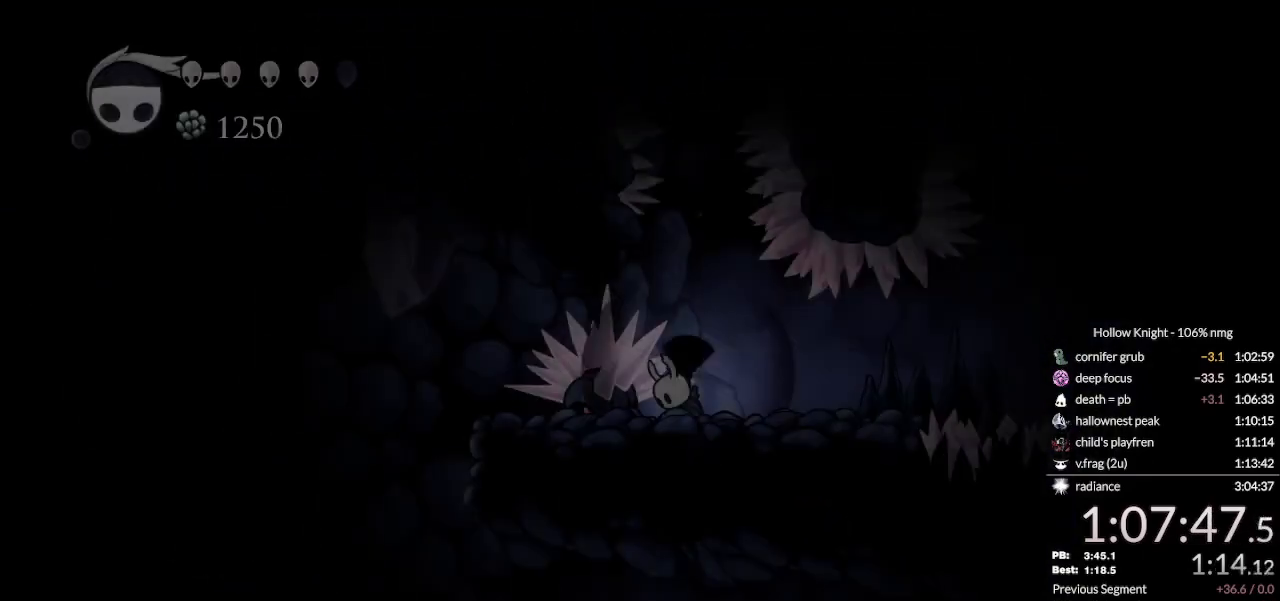
{"keys": ["right"], "events": [[167, "left", "up"], [467, "right", "down"]]}
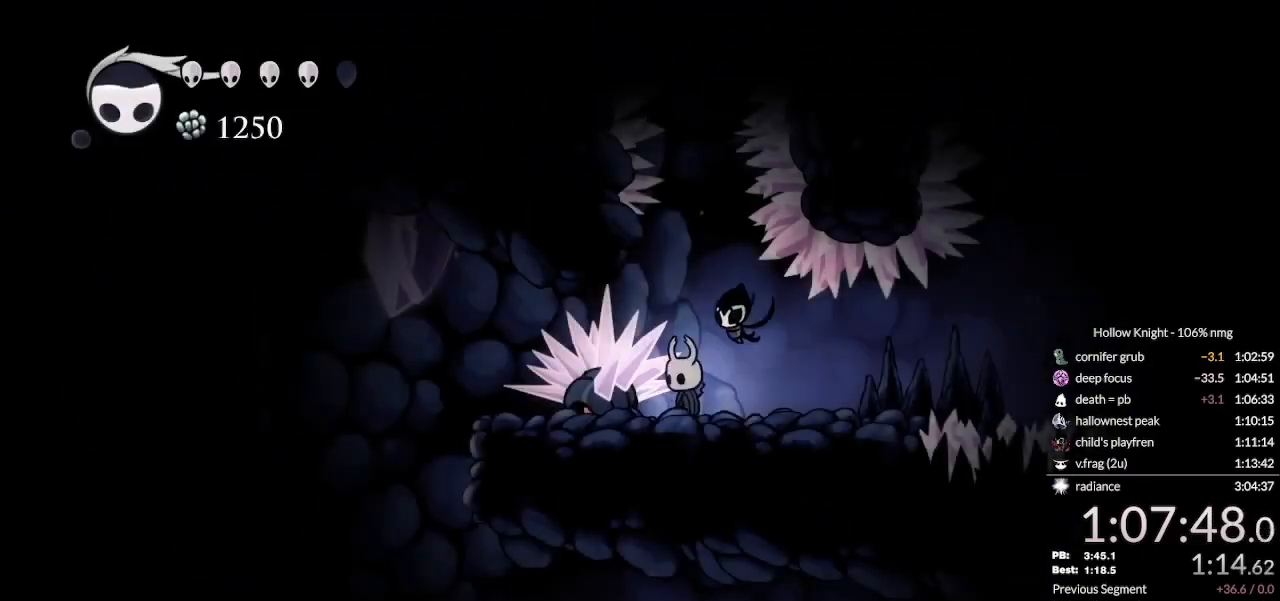
{"keys": ["down"], "events": [[67, "right", "up"], [167, "down", "down"], [233, "jump", "down"], [300, "right", "down"], [367, "right", "up"], [500, "jump", "up"]]}
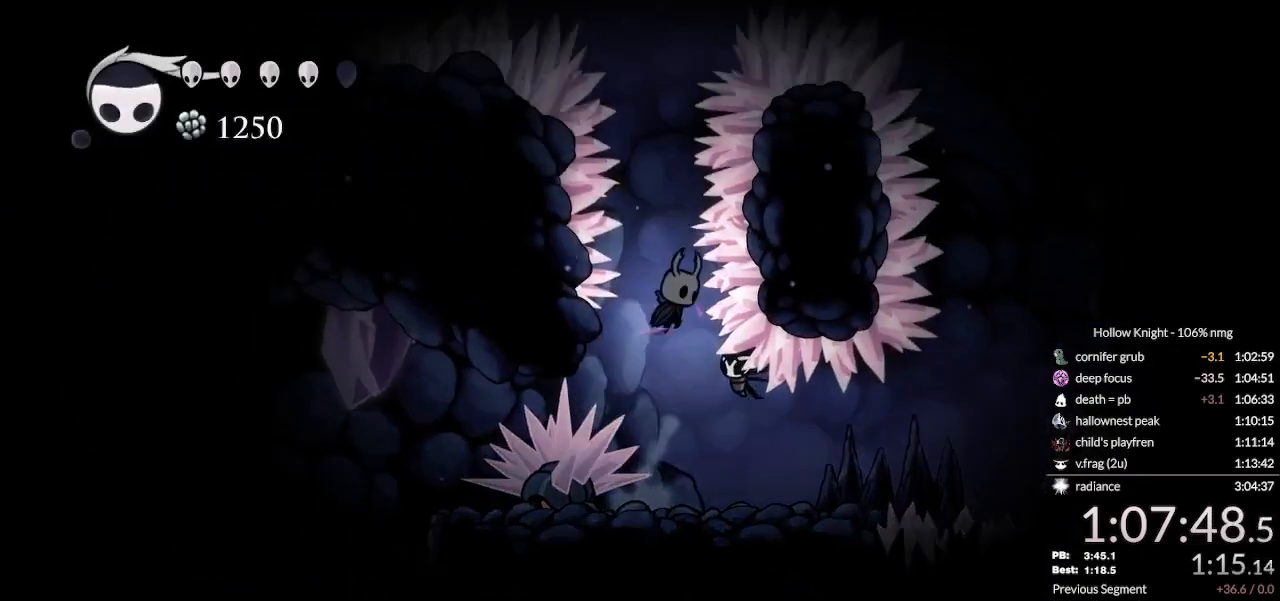
{"keys": ["down", "jump", "nail"], "events": [[67, "jump", "down"], [433, "left", "down"], [467, "nail", "down"], [500, "left", "up"]]}